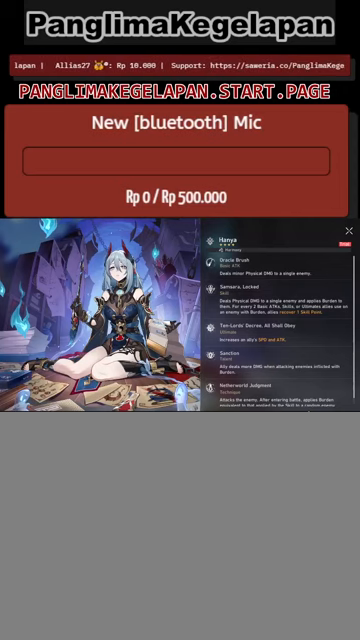
Gameplay with a controller (PlayStation layout); each line is a JSON object with the inputs held at the frame after it. "events" lists button and stick changes between this image and that frame as [ms after this image, input, new state], when the widget could be followed in between.
{"buttons": ["R2"], "left_stick": "center", "right_stick": "center", "events": []}
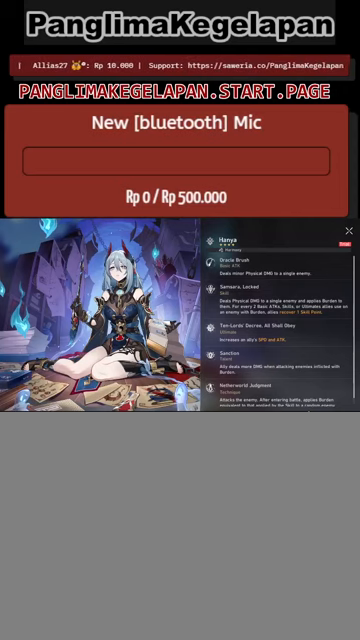
{"buttons": ["R2"], "left_stick": "center", "right_stick": "center", "events": []}
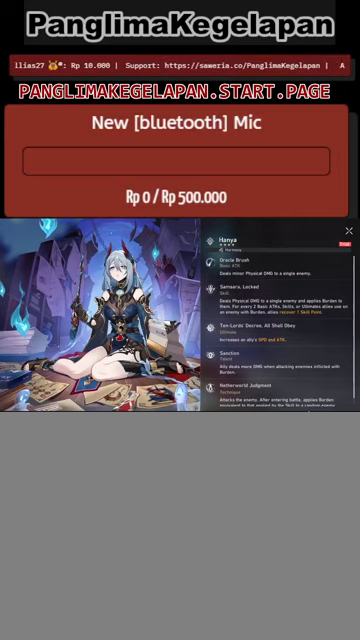
{"buttons": ["R2"], "left_stick": "center", "right_stick": "center", "events": []}
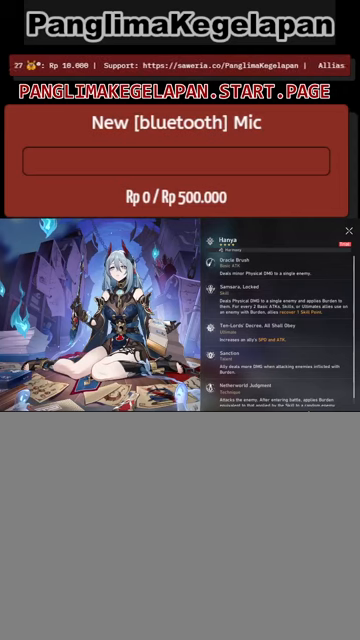
{"buttons": ["R2"], "left_stick": "center", "right_stick": "center", "events": []}
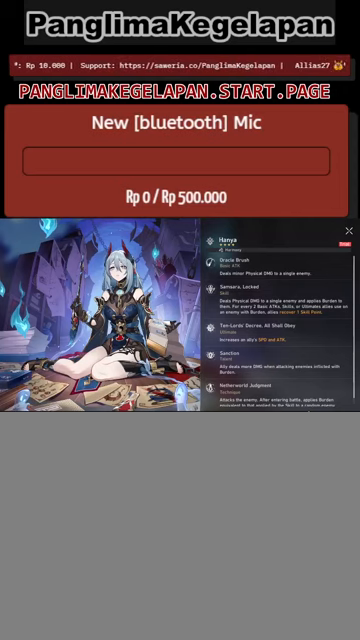
{"buttons": ["R2"], "left_stick": "center", "right_stick": "center", "events": []}
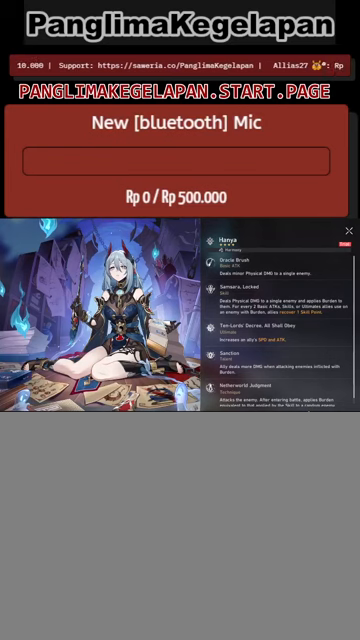
{"buttons": ["R2"], "left_stick": "center", "right_stick": "center", "events": [[133, "right_stick", "down"], [333, "right_stick", "center"]]}
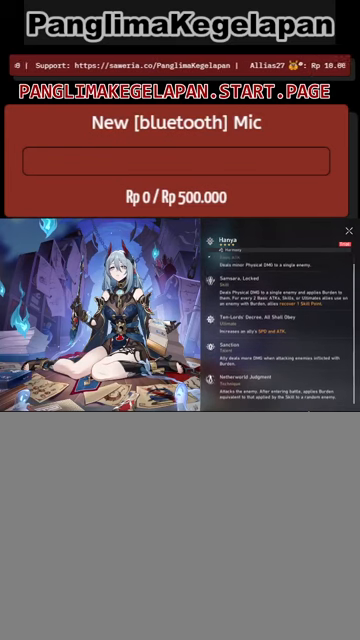
{"buttons": ["R2"], "left_stick": "center", "right_stick": "center", "events": []}
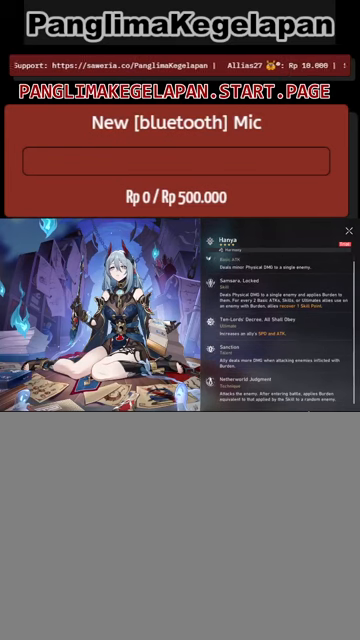
{"buttons": ["R2"], "left_stick": "center", "right_stick": "center", "events": []}
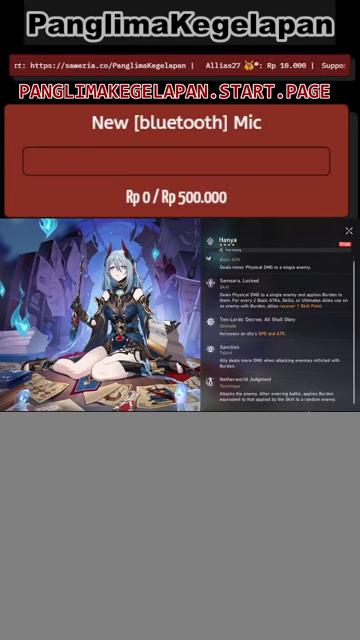
{"buttons": ["R2"], "left_stick": "center", "right_stick": "center", "events": []}
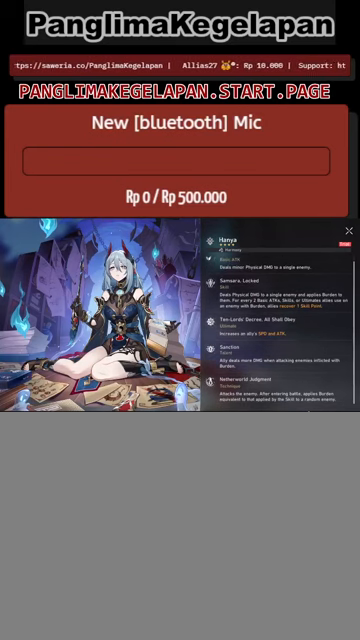
{"buttons": ["R2"], "left_stick": "center", "right_stick": "center", "events": []}
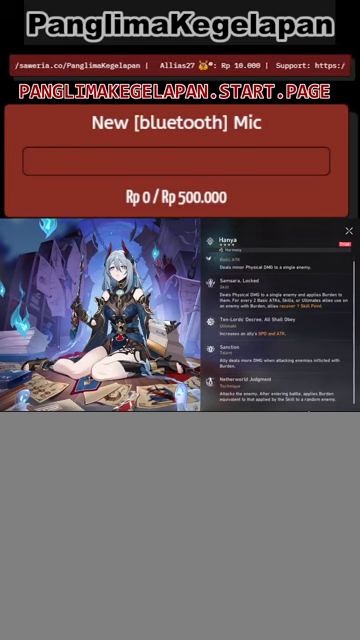
{"buttons": ["R2"], "left_stick": "center", "right_stick": "center", "events": []}
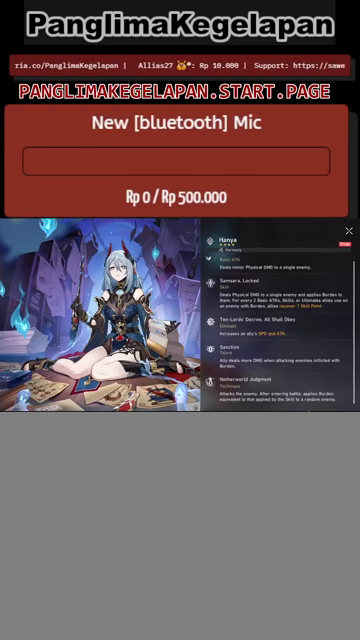
{"buttons": ["R2"], "left_stick": "center", "right_stick": "center", "events": []}
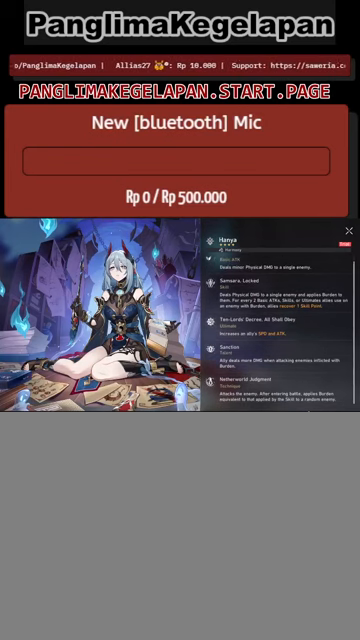
{"buttons": ["R2"], "left_stick": "center", "right_stick": "center", "events": []}
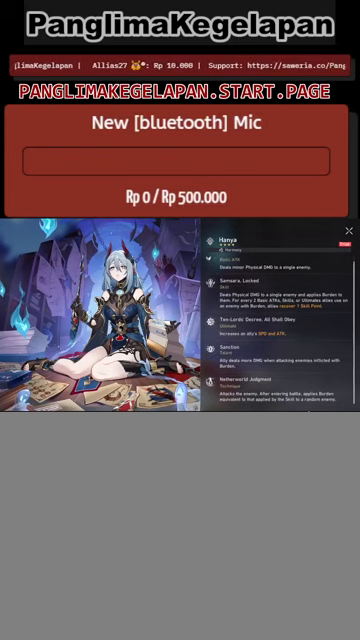
{"buttons": ["R2"], "left_stick": "center", "right_stick": "center", "events": []}
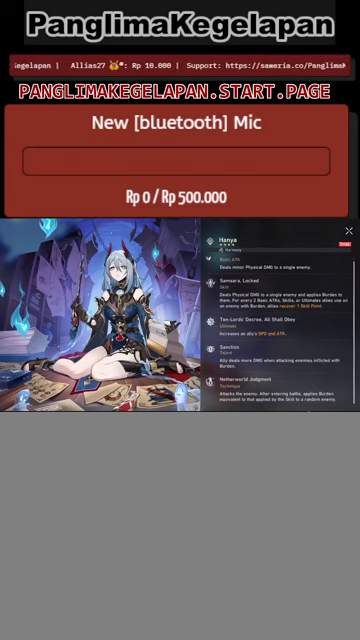
{"buttons": ["R2"], "left_stick": "center", "right_stick": "center", "events": []}
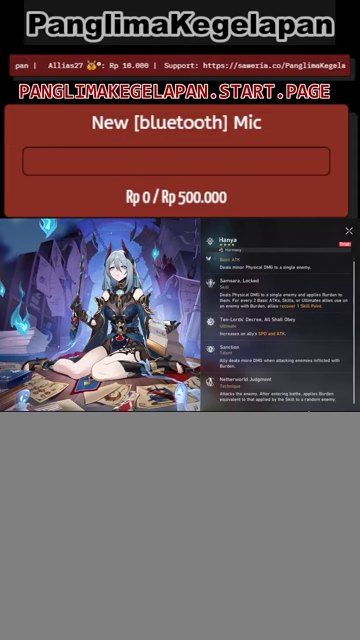
{"buttons": ["R2"], "left_stick": "center", "right_stick": "center", "events": []}
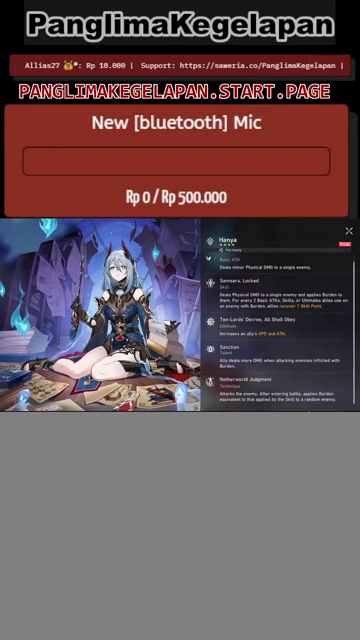
{"buttons": ["R2"], "left_stick": "center", "right_stick": "center", "events": []}
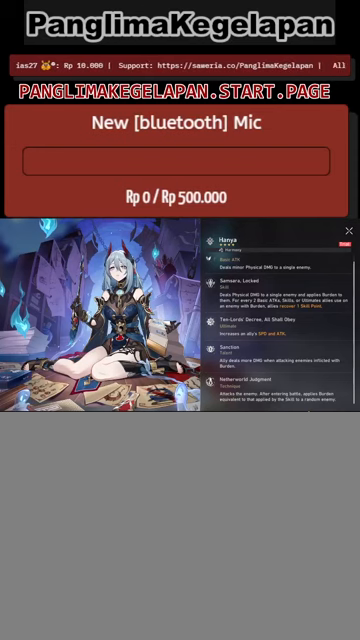
{"buttons": ["R2"], "left_stick": "center", "right_stick": "center", "events": []}
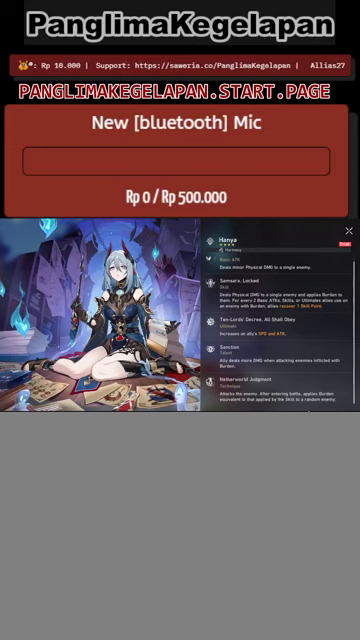
{"buttons": ["R2"], "left_stick": "center", "right_stick": "center", "events": []}
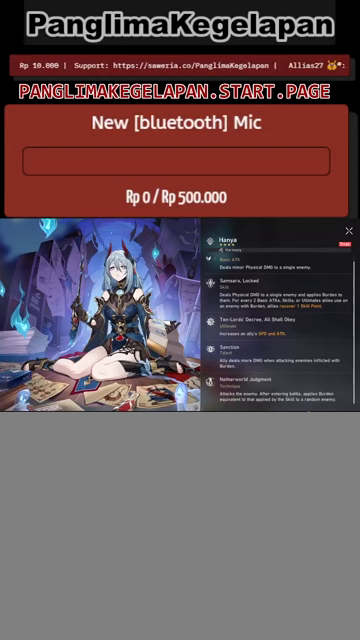
{"buttons": ["R2"], "left_stick": "center", "right_stick": "center", "events": []}
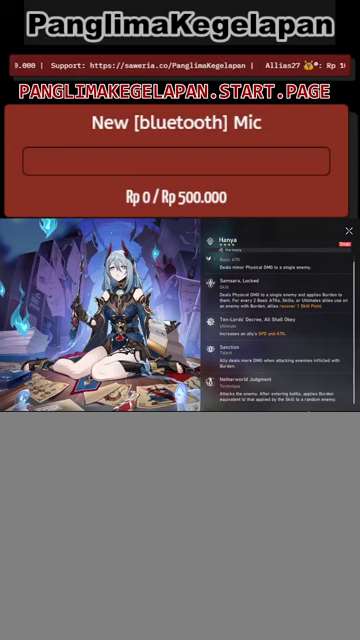
{"buttons": ["R2"], "left_stick": "center", "right_stick": "center", "events": []}
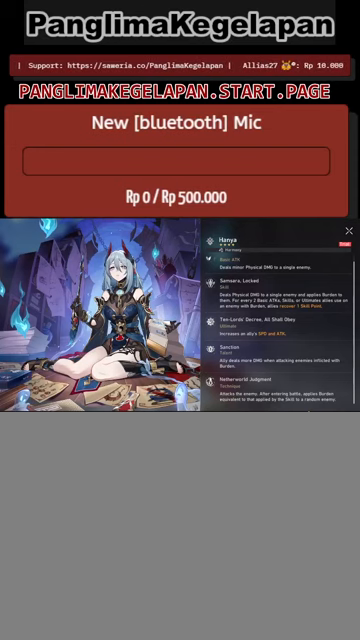
{"buttons": ["R2"], "left_stick": "center", "right_stick": "center", "events": []}
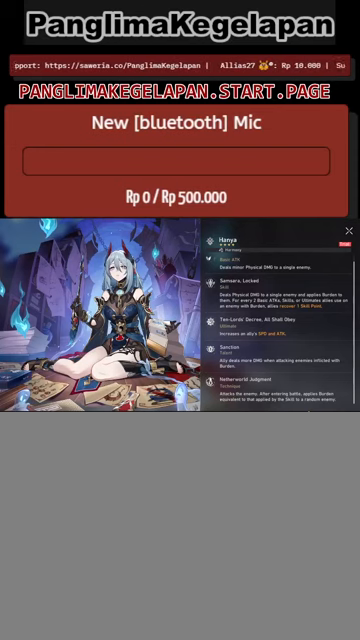
{"buttons": ["R2"], "left_stick": "center", "right_stick": "down", "events": [[400, "right_stick", "down"]]}
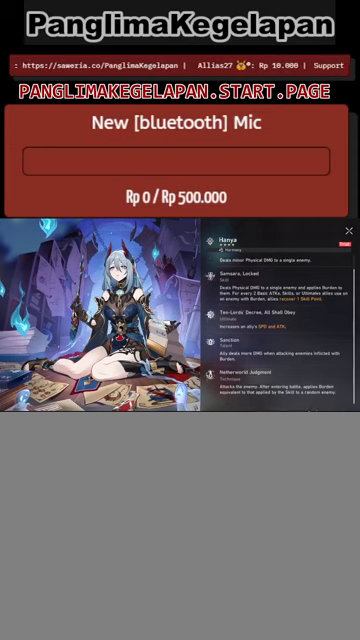
{"buttons": ["R2"], "left_stick": "center", "right_stick": "center", "events": [[67, "right_stick", "center"]]}
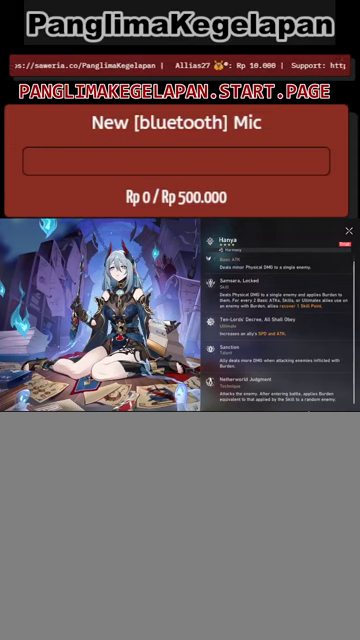
{"buttons": ["R2"], "left_stick": "center", "right_stick": "center", "events": []}
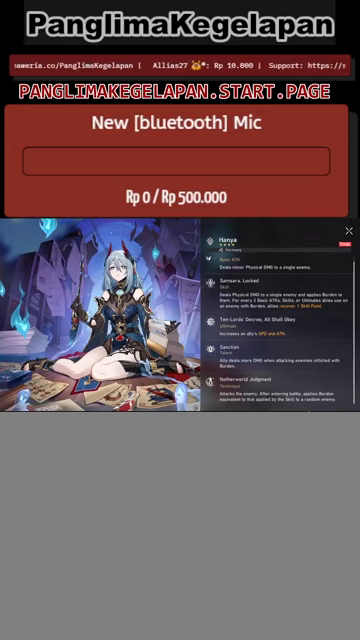
{"buttons": ["R2"], "left_stick": "center", "right_stick": "center", "events": []}
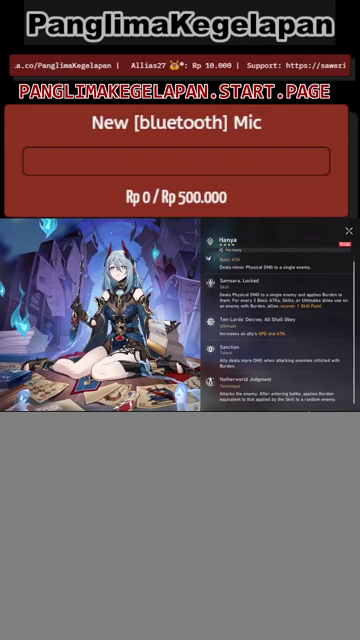
{"buttons": ["R2"], "left_stick": "center", "right_stick": "center", "events": []}
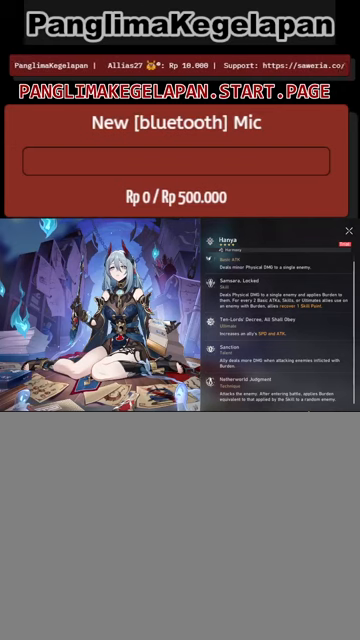
{"buttons": ["R2"], "left_stick": "center", "right_stick": "center", "events": []}
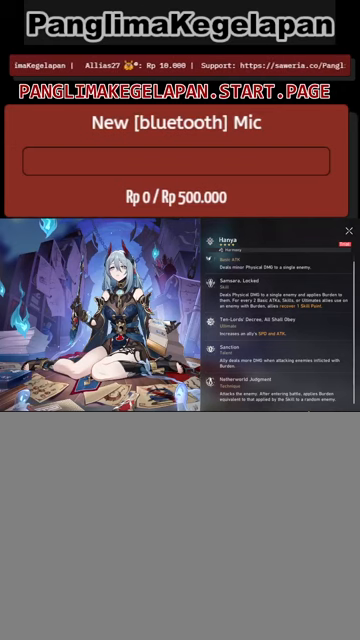
{"buttons": ["R2"], "left_stick": "center", "right_stick": "center", "events": []}
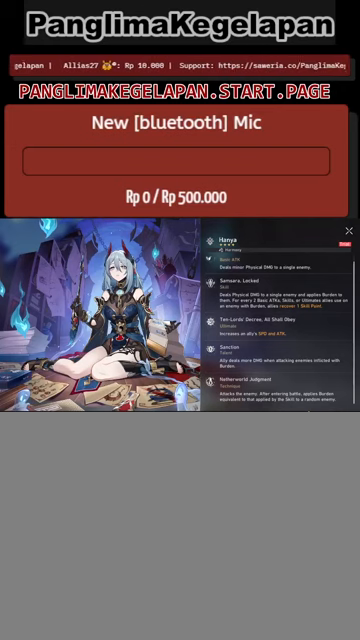
{"buttons": ["R2"], "left_stick": "center", "right_stick": "center", "events": []}
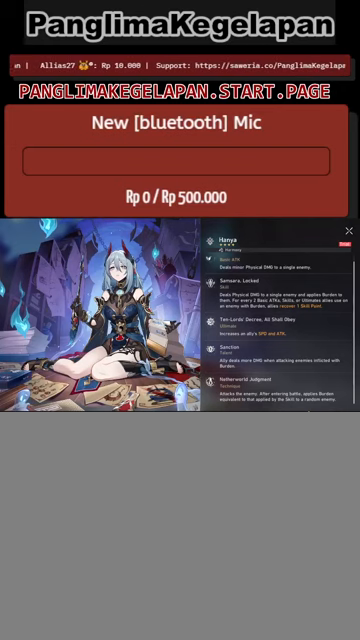
{"buttons": ["R2"], "left_stick": "center", "right_stick": "center", "events": []}